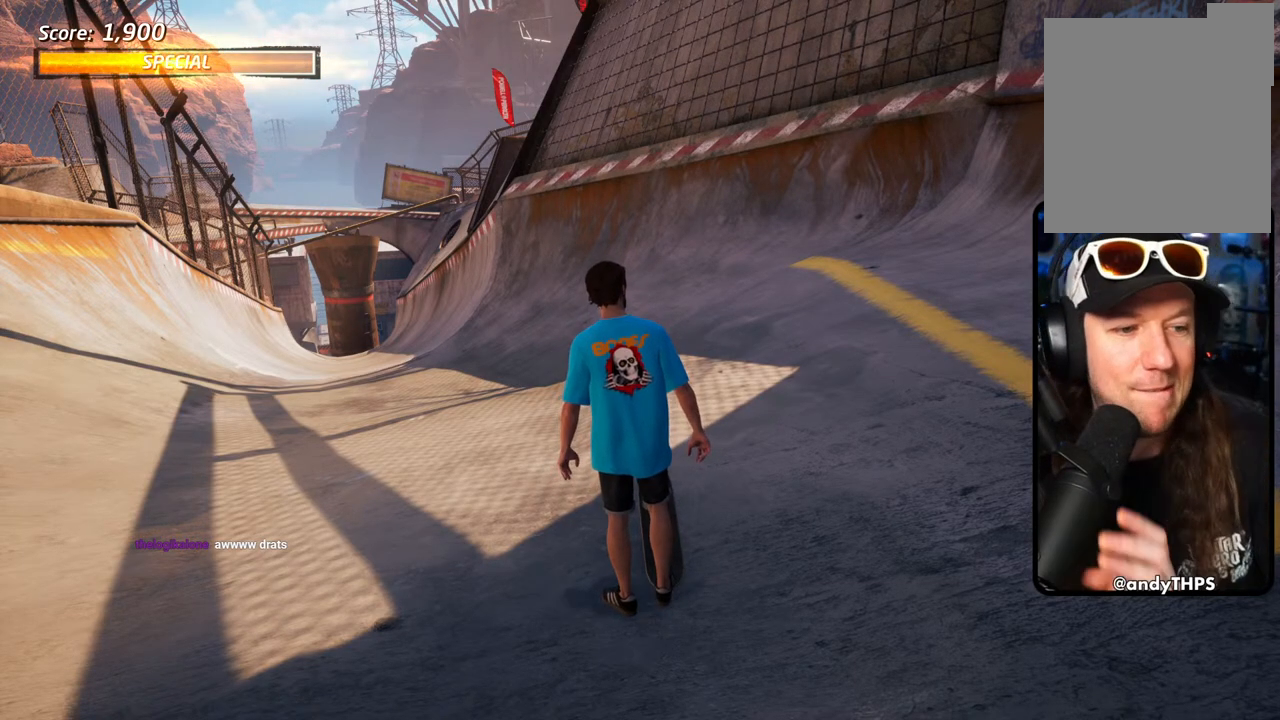
Gameplay with a controller (PlayStation layout); each line is a JSON object with the inputs held at the frame after it. "events" lists button and stick changes between this image and that frame as [ms after this image, input, new state], when the widget could be followed in between.
{"buttons": ["CROSS"], "left_stick": "center", "right_stick": "center", "events": [[300, "CROSS", "down"]]}
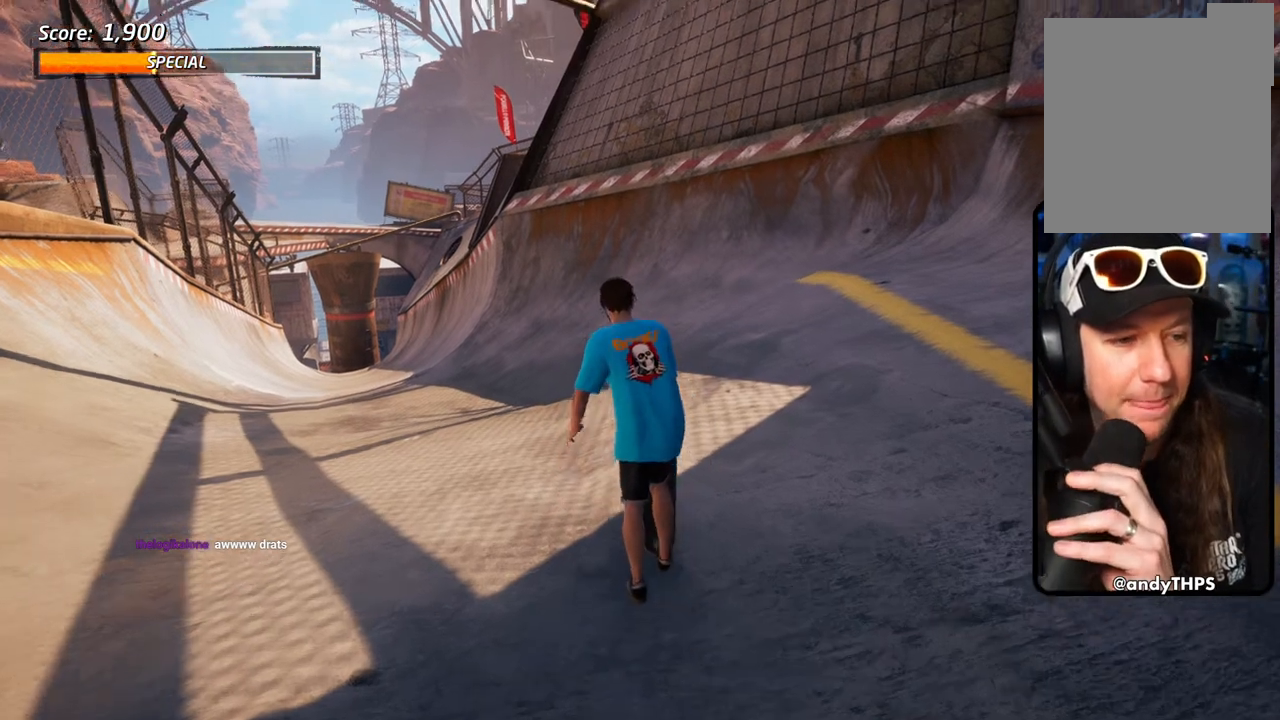
{"buttons": ["CROSS"], "left_stick": "center", "right_stick": "center", "events": []}
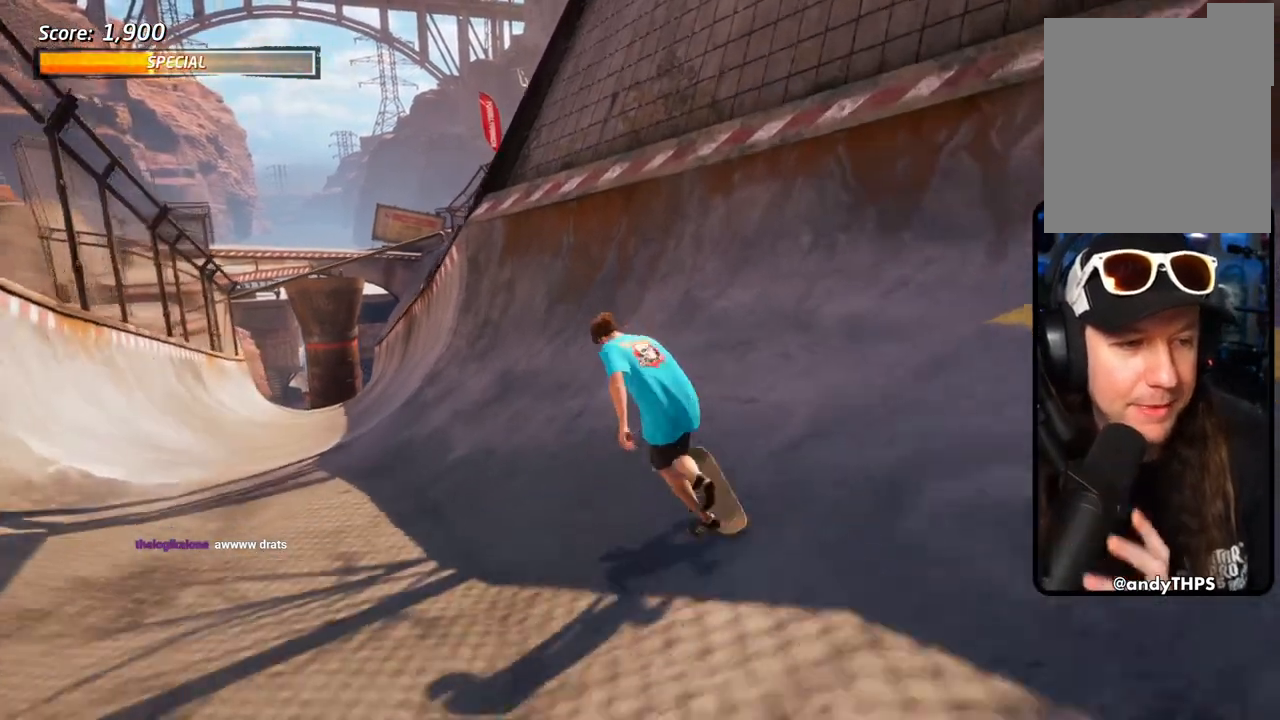
{"buttons": ["TRIANGLE", "DPAD_LEFT"], "left_stick": "center", "right_stick": "center", "events": [[333, "DPAD_LEFT", "down"], [367, "CROSS", "up"], [367, "TRIANGLE", "down"]]}
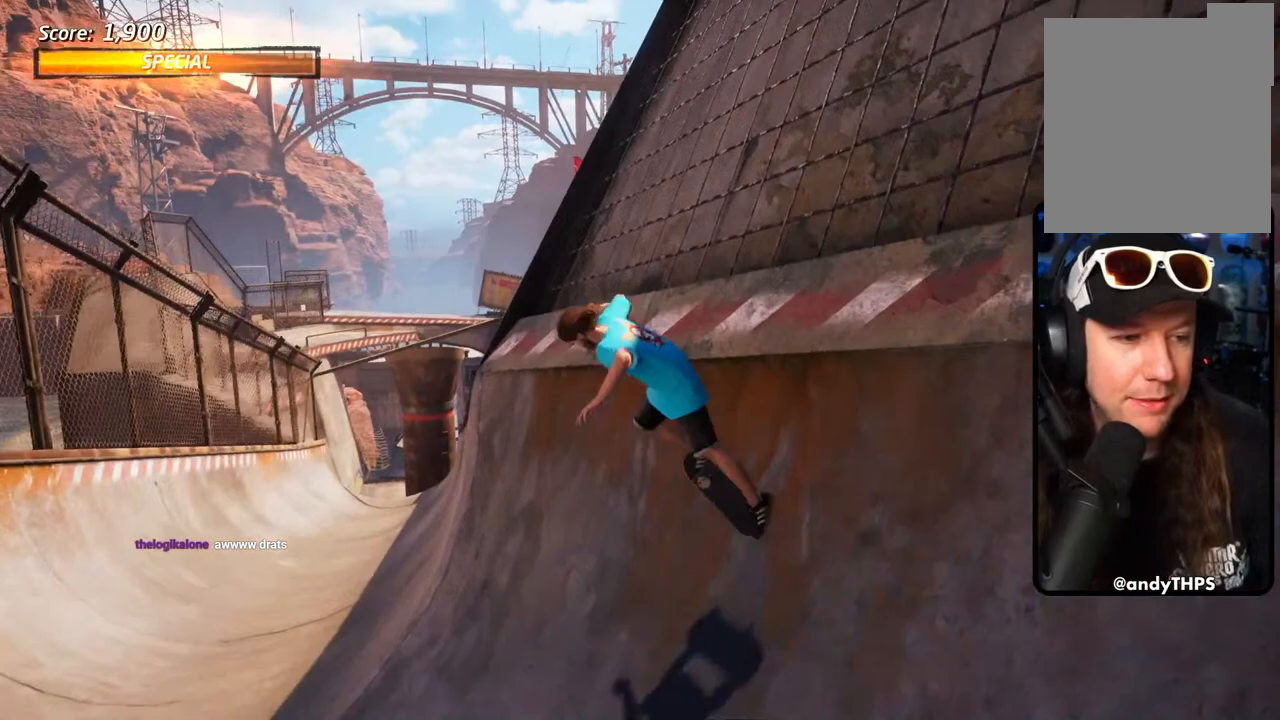
{"buttons": ["TRIANGLE"], "left_stick": "center", "right_stick": "center", "events": [[33, "DPAD_LEFT", "up"]]}